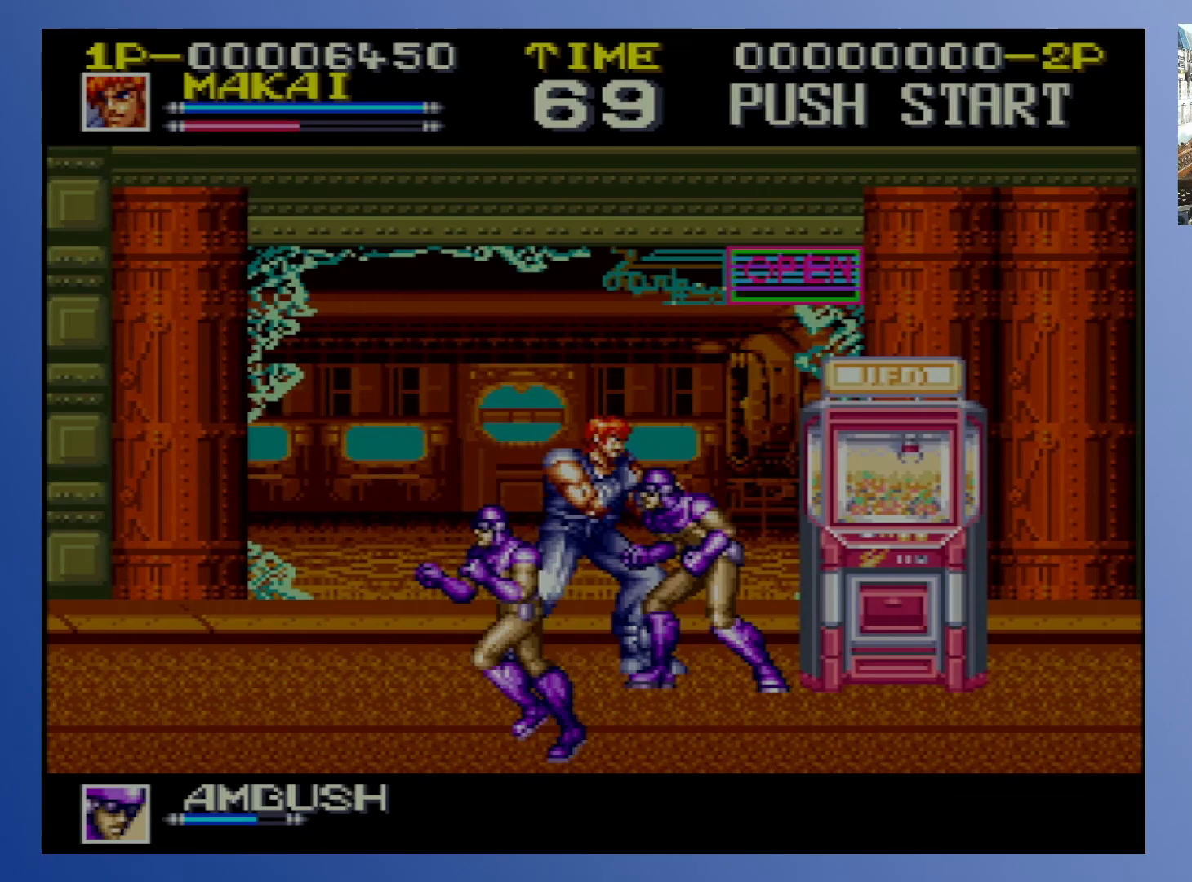
Gameplay with a controller (Xbox layout); each line is a JSON object with the inputs held at the frame after it. "events" lists button and stick changes between this image and that frame as [ms after this image, input, new state], when the widget could be followed in between. Not read: L3 R3 left_stick right_stick.
{"buttons": ["DPAD_DOWN", "DPAD_RIGHT"], "events": [[17, "DPAD_DOWN", "down"], [150, "X", "down"], [267, "X", "up"], [400, "DPAD_LEFT", "up"], [400, "DPAD_RIGHT", "down"]]}
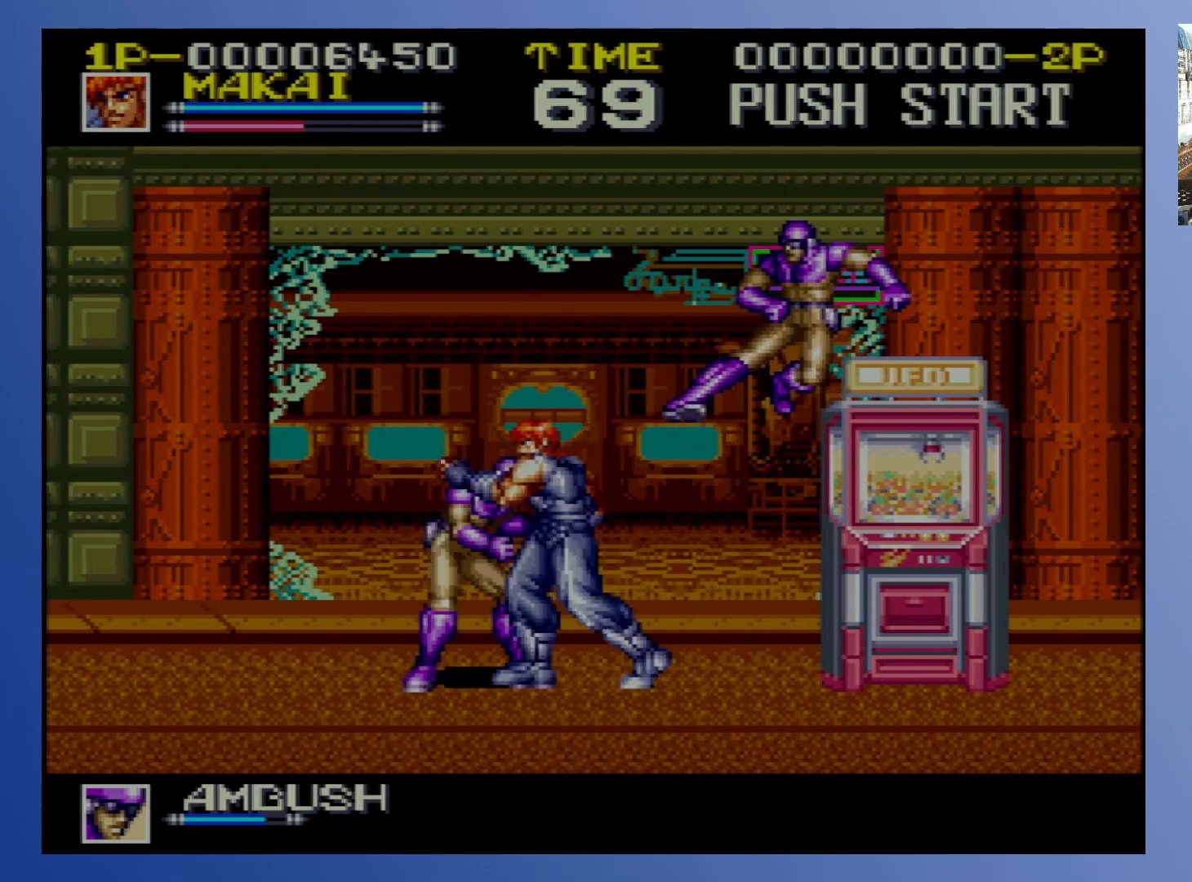
{"buttons": ["DPAD_DOWN", "DPAD_RIGHT"], "events": [[17, "X", "down"], [100, "X", "up"], [167, "X", "down"], [267, "X", "up"], [350, "X", "down"], [433, "X", "up"]]}
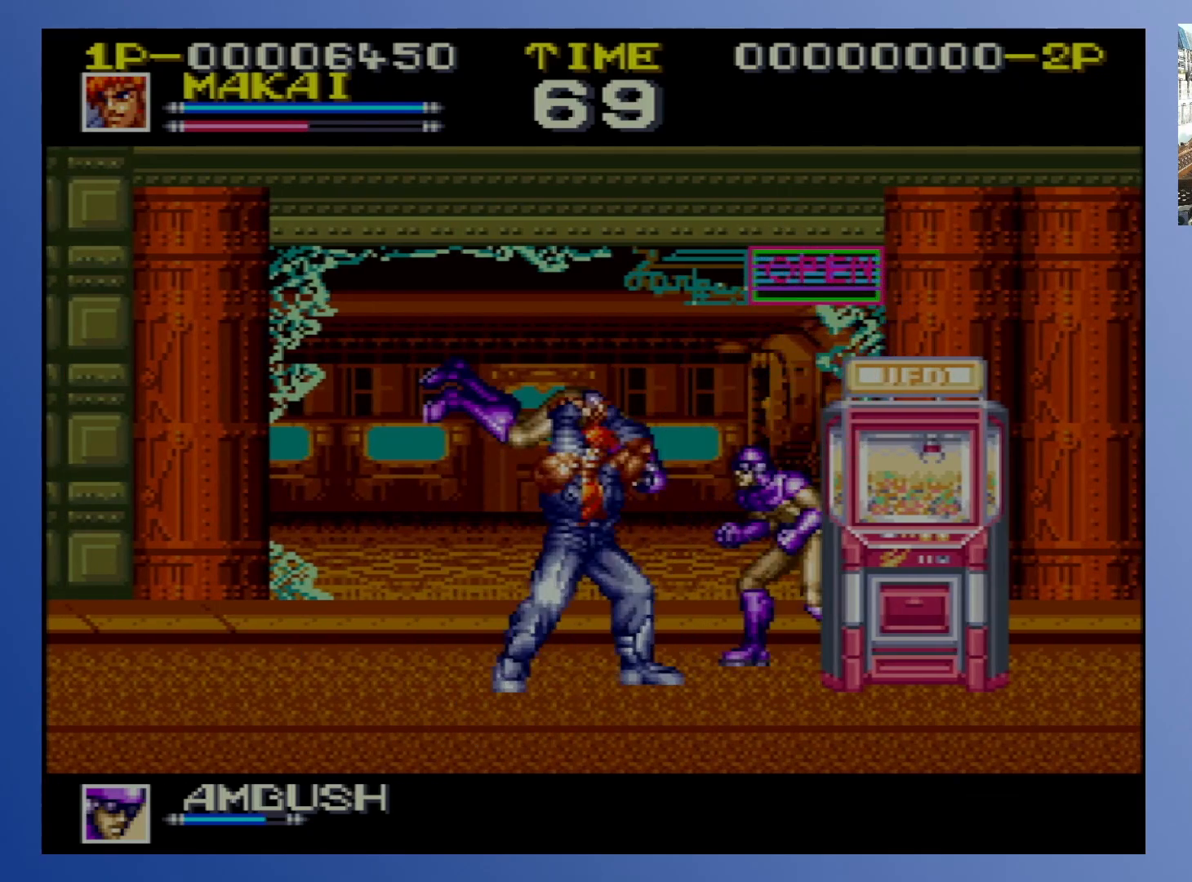
{"buttons": ["DPAD_DOWN", "DPAD_LEFT"], "events": [[17, "DPAD_DOWN", "up"], [17, "X", "down"], [117, "X", "up"], [167, "DPAD_UP", "down"], [183, "DPAD_LEFT", "down"], [183, "DPAD_RIGHT", "up"], [183, "DPAD_UP", "up"], [200, "DPAD_DOWN", "down"]]}
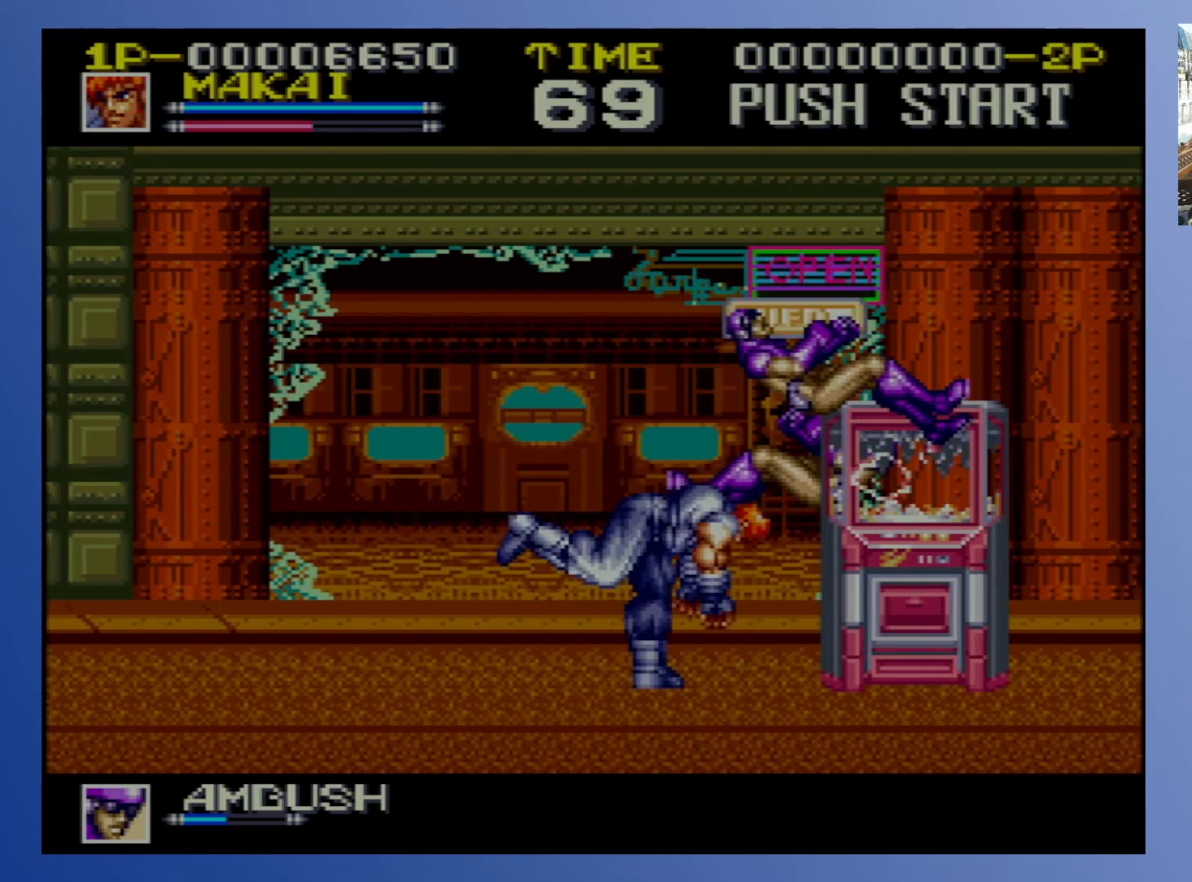
{"buttons": ["DPAD_DOWN", "DPAD_LEFT"], "events": []}
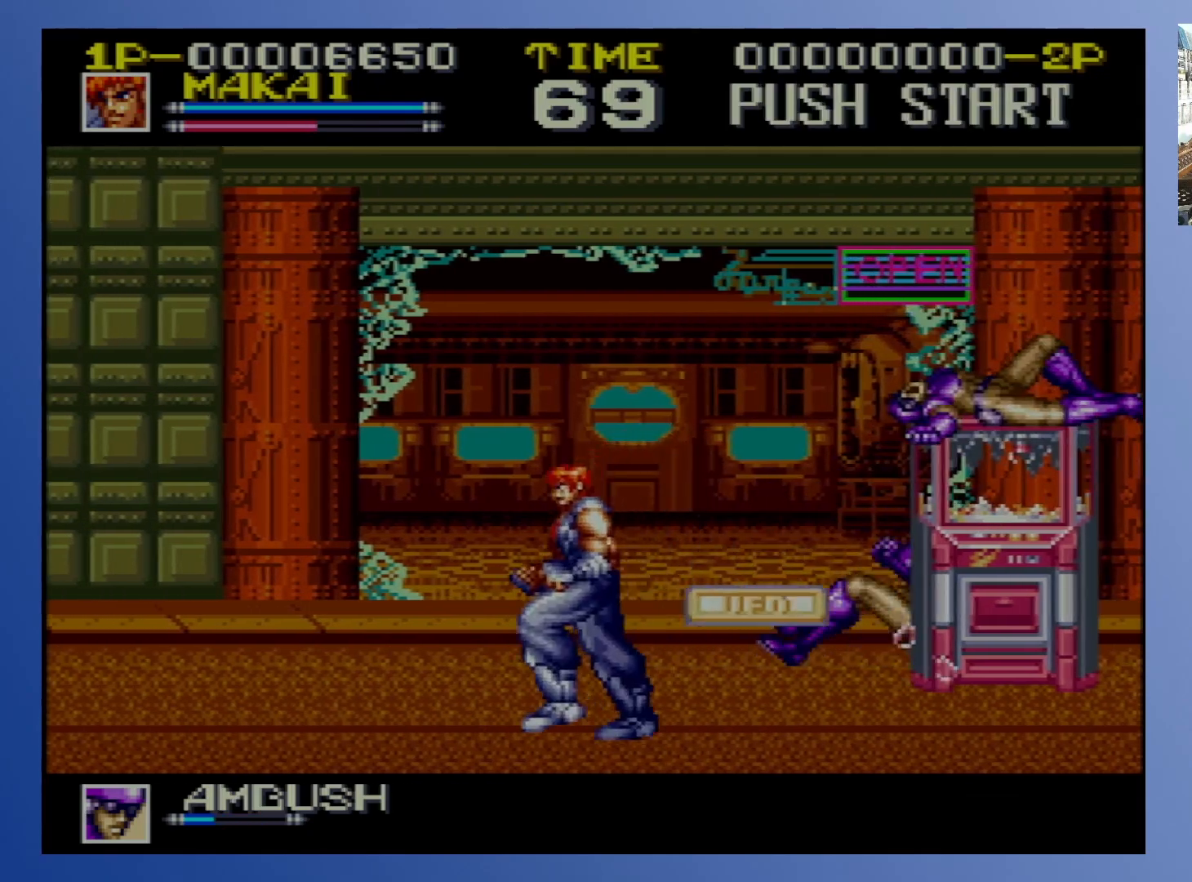
{"buttons": ["X"], "events": [[117, "DPAD_DOWN", "up"], [150, "DPAD_UP", "down"], [200, "DPAD_LEFT", "up"], [217, "DPAD_RIGHT", "down"], [350, "DPAD_UP", "up"], [383, "DPAD_RIGHT", "up"], [400, "X", "down"]]}
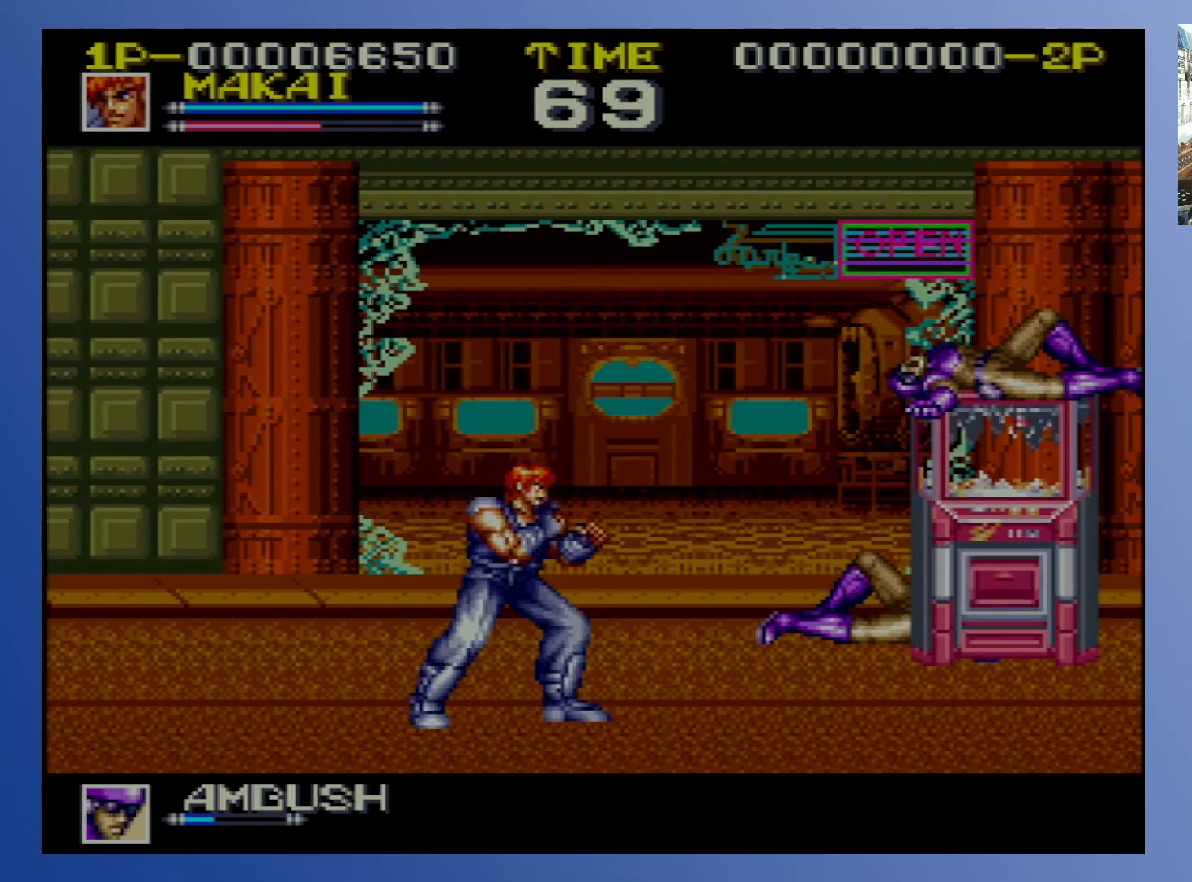
{"buttons": ["X"], "events": [[83, "DPAD_DOWN", "down"], [183, "DPAD_RIGHT", "down"], [283, "DPAD_DOWN", "up"], [317, "DPAD_UP", "down"], [417, "DPAD_UP", "up"], [433, "DPAD_RIGHT", "up"]]}
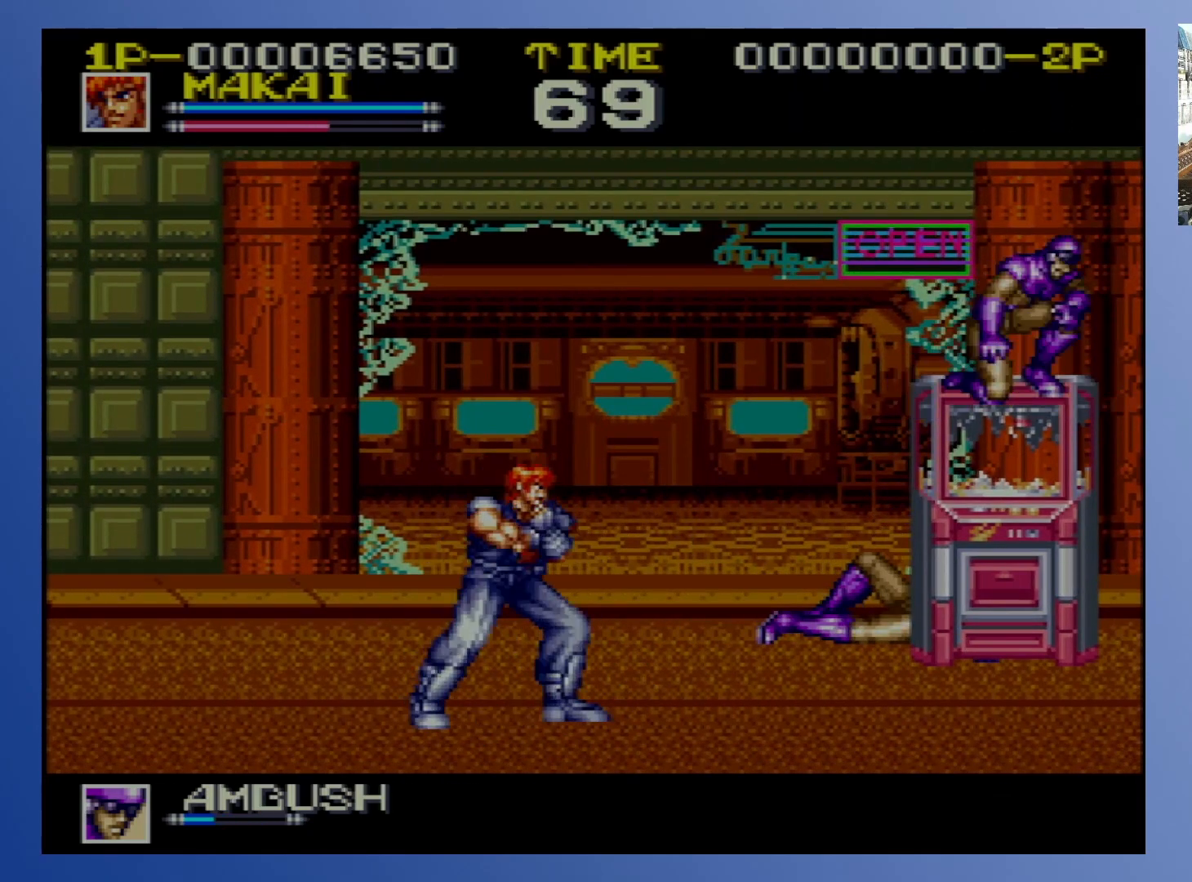
{"buttons": ["X"], "events": [[150, "DPAD_DOWN", "down"], [233, "DPAD_RIGHT", "down"], [283, "DPAD_DOWN", "up"], [483, "DPAD_RIGHT", "up"]]}
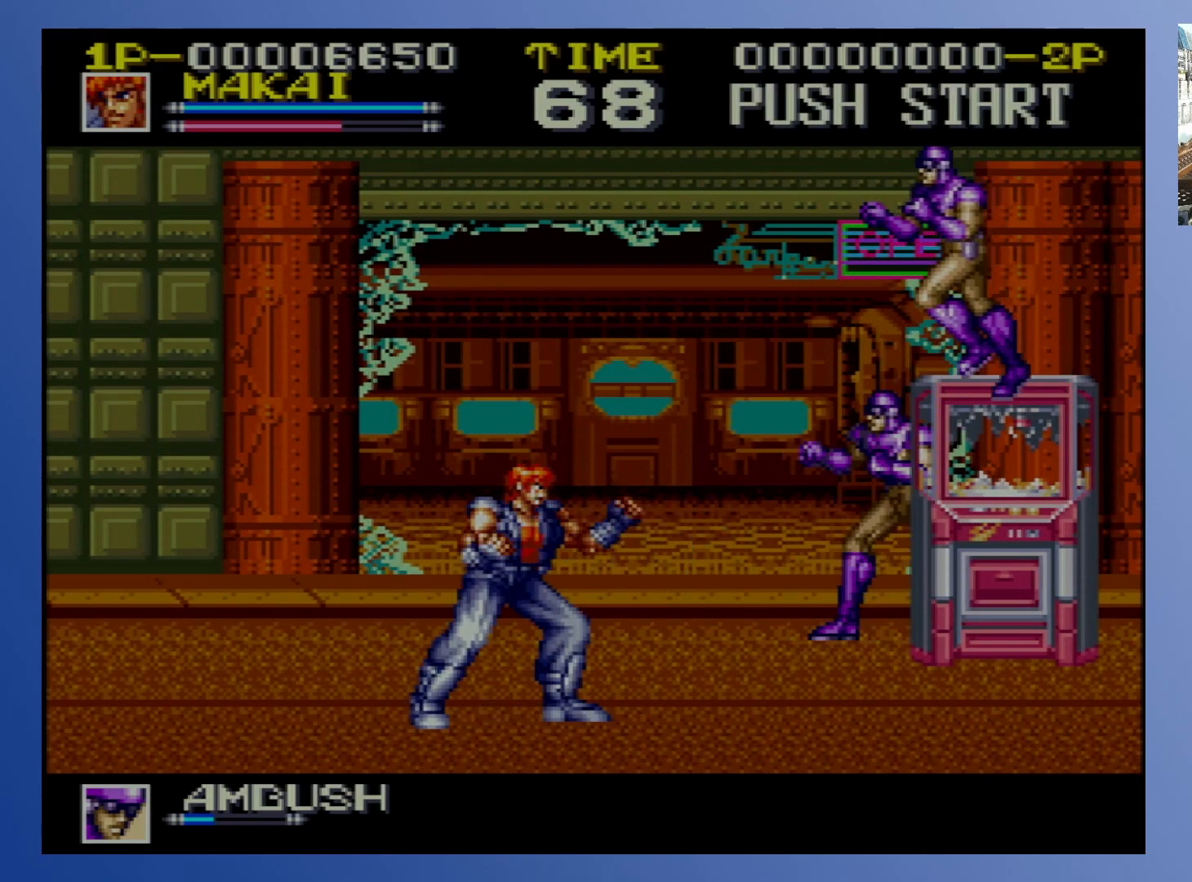
{"buttons": ["X"], "events": []}
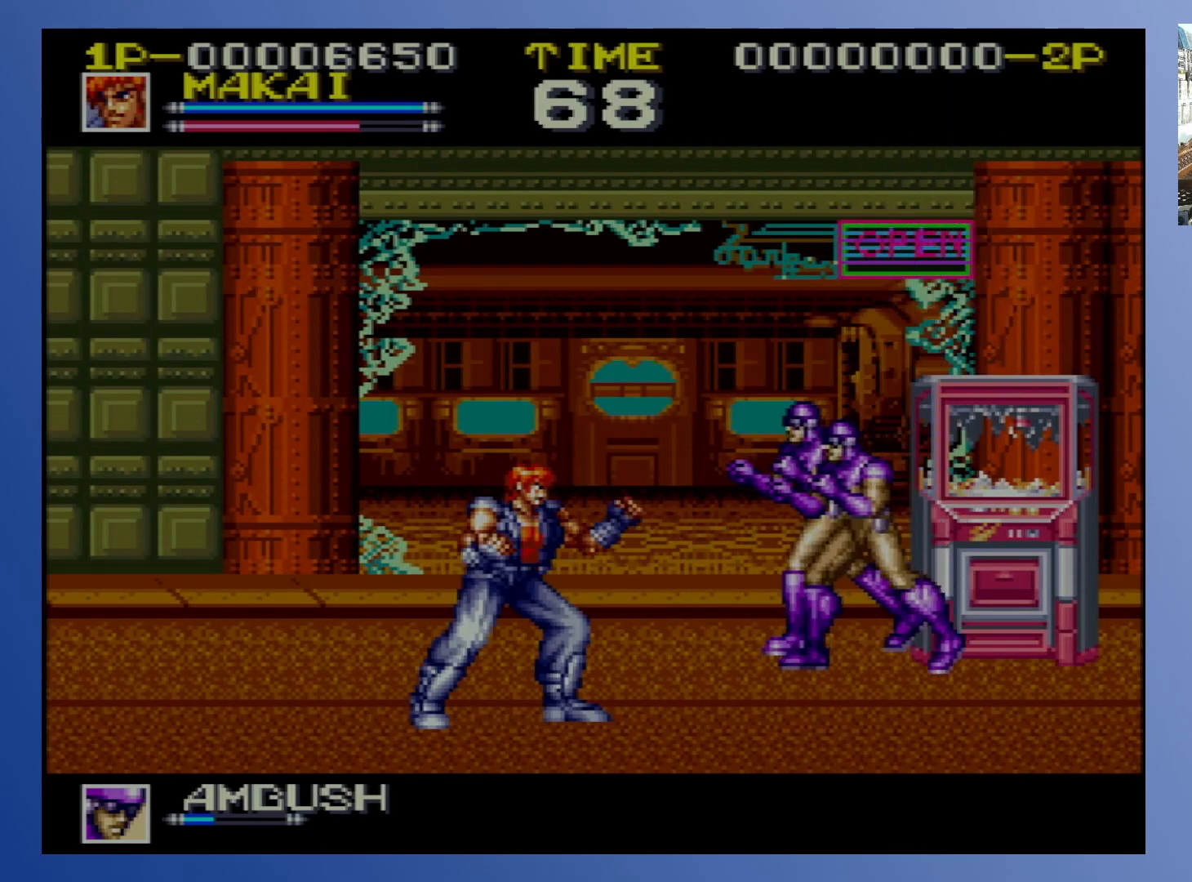
{"buttons": [], "events": [[267, "X", "up"]]}
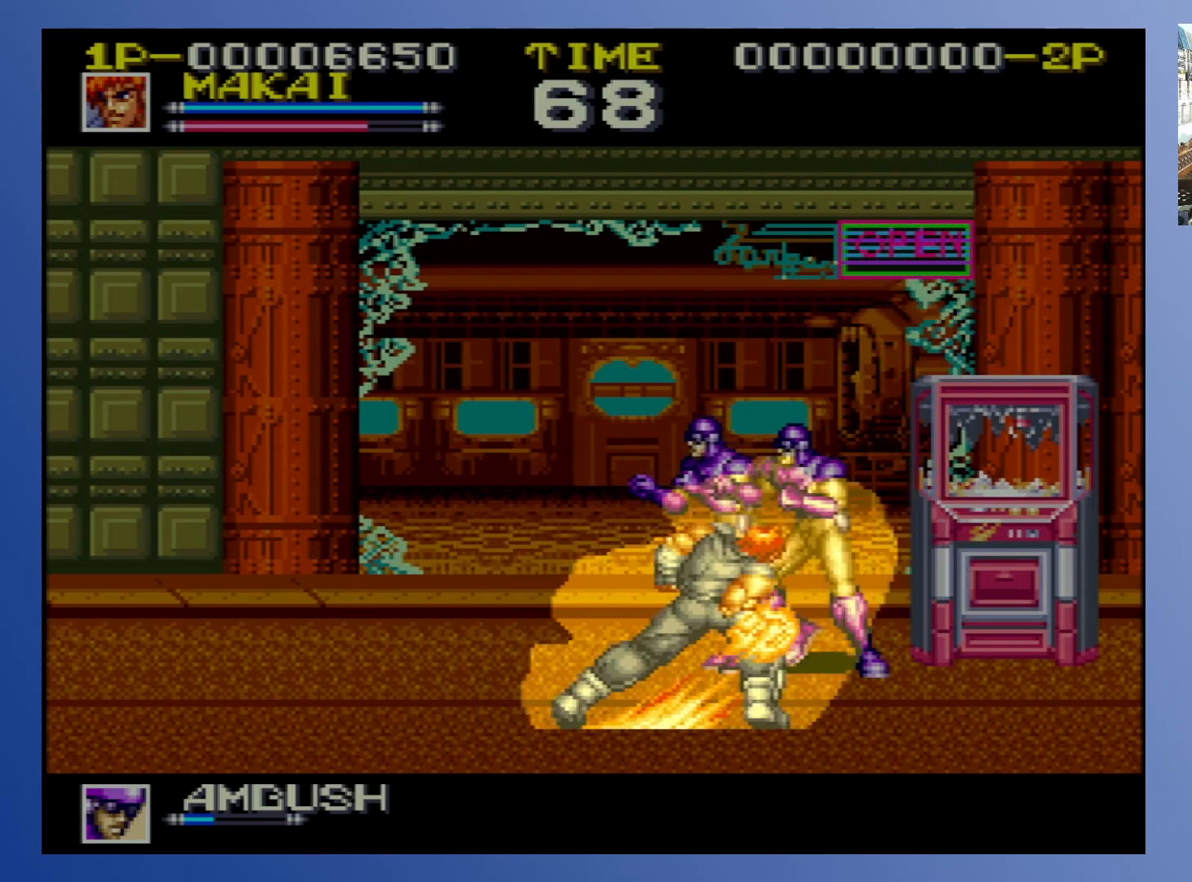
{"buttons": [], "events": []}
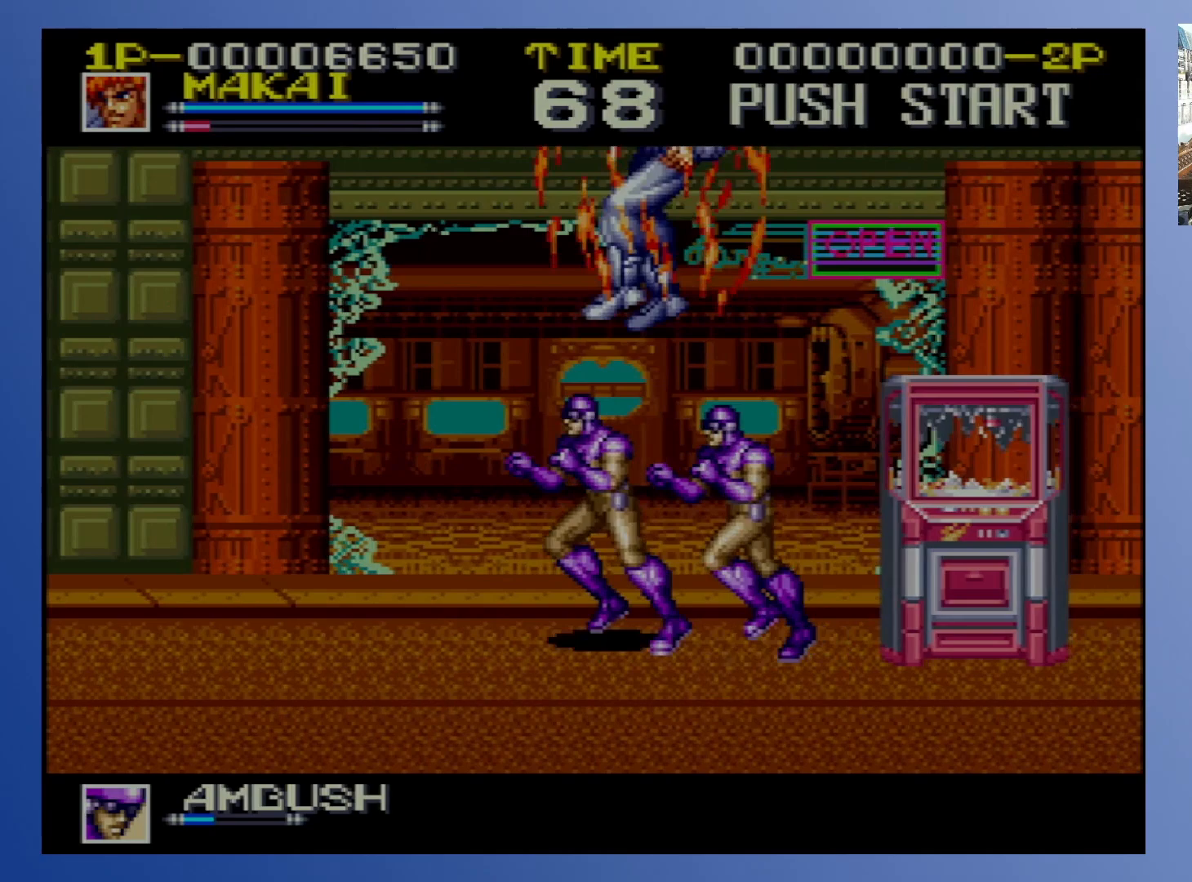
{"buttons": [], "events": []}
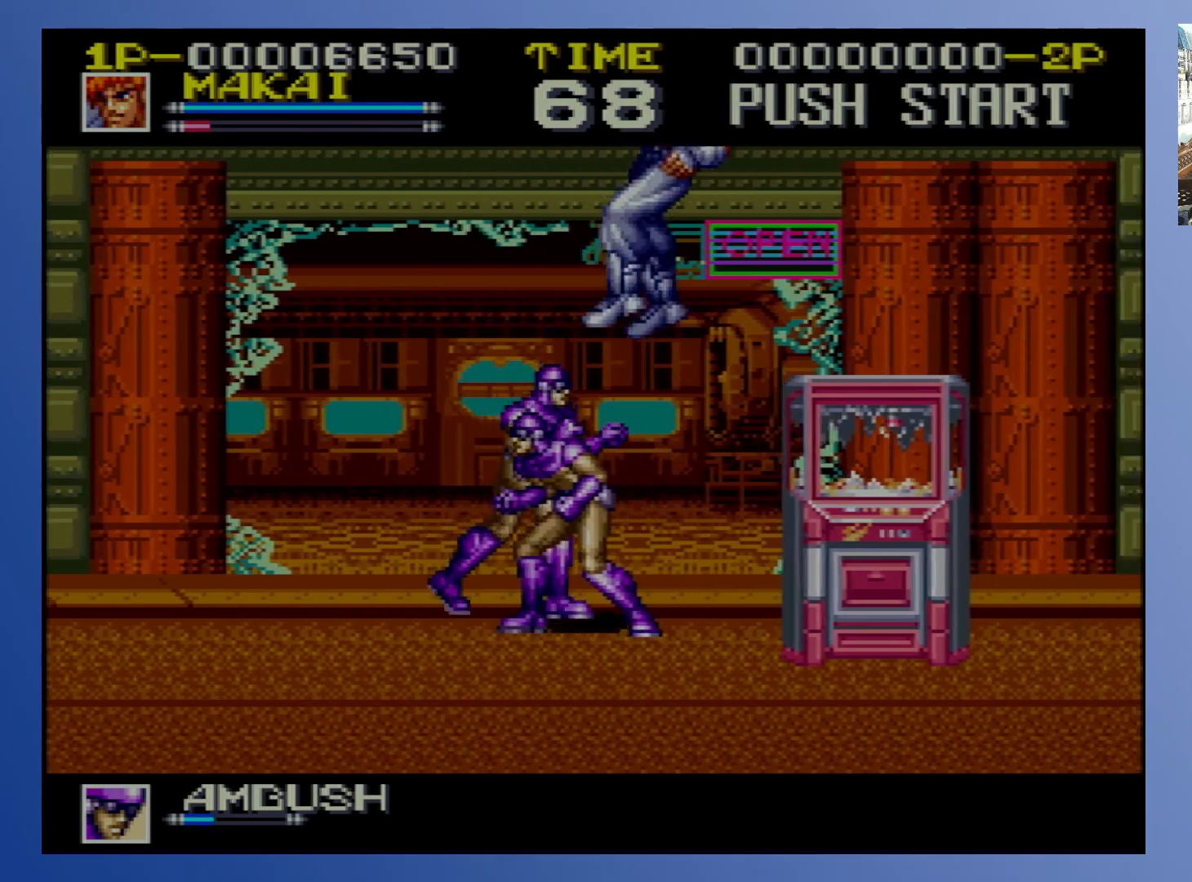
{"buttons": ["DPAD_DOWN", "DPAD_LEFT"], "events": [[500, "DPAD_DOWN", "down"], [500, "DPAD_LEFT", "down"]]}
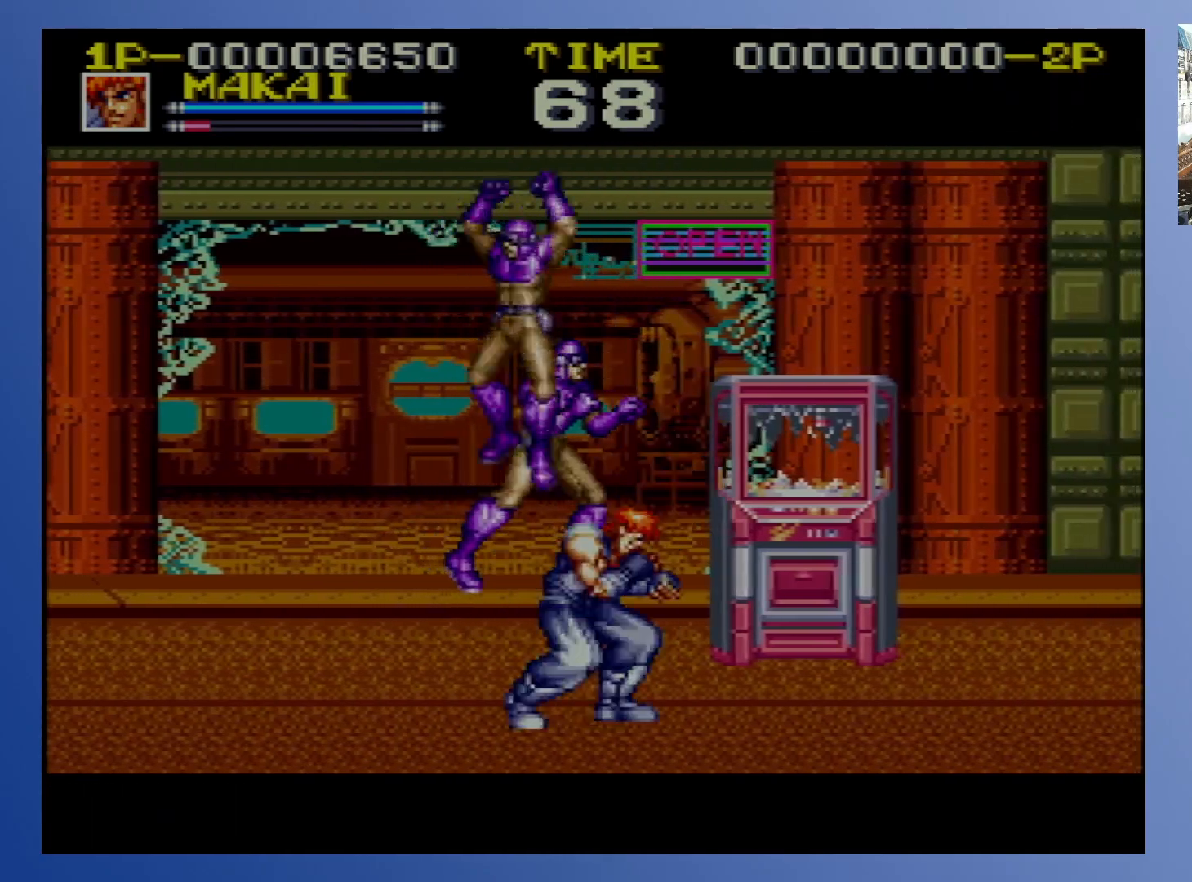
{"buttons": ["DPAD_DOWN", "DPAD_LEFT"], "events": []}
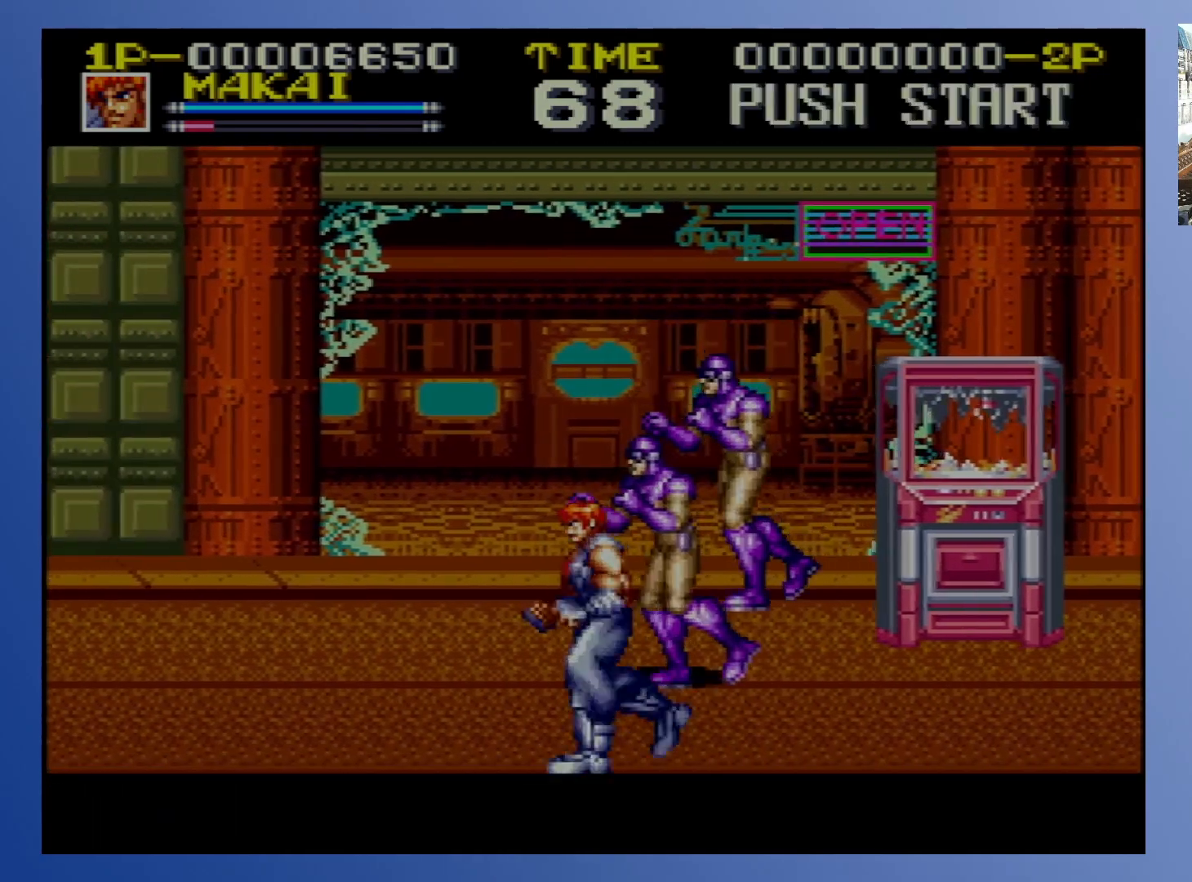
{"buttons": ["X", "DPAD_UP", "DPAD_RIGHT"], "events": [[83, "DPAD_DOWN", "up"], [200, "DPAD_UP", "down"], [417, "DPAD_LEFT", "up"], [433, "DPAD_RIGHT", "down"], [500, "X", "down"]]}
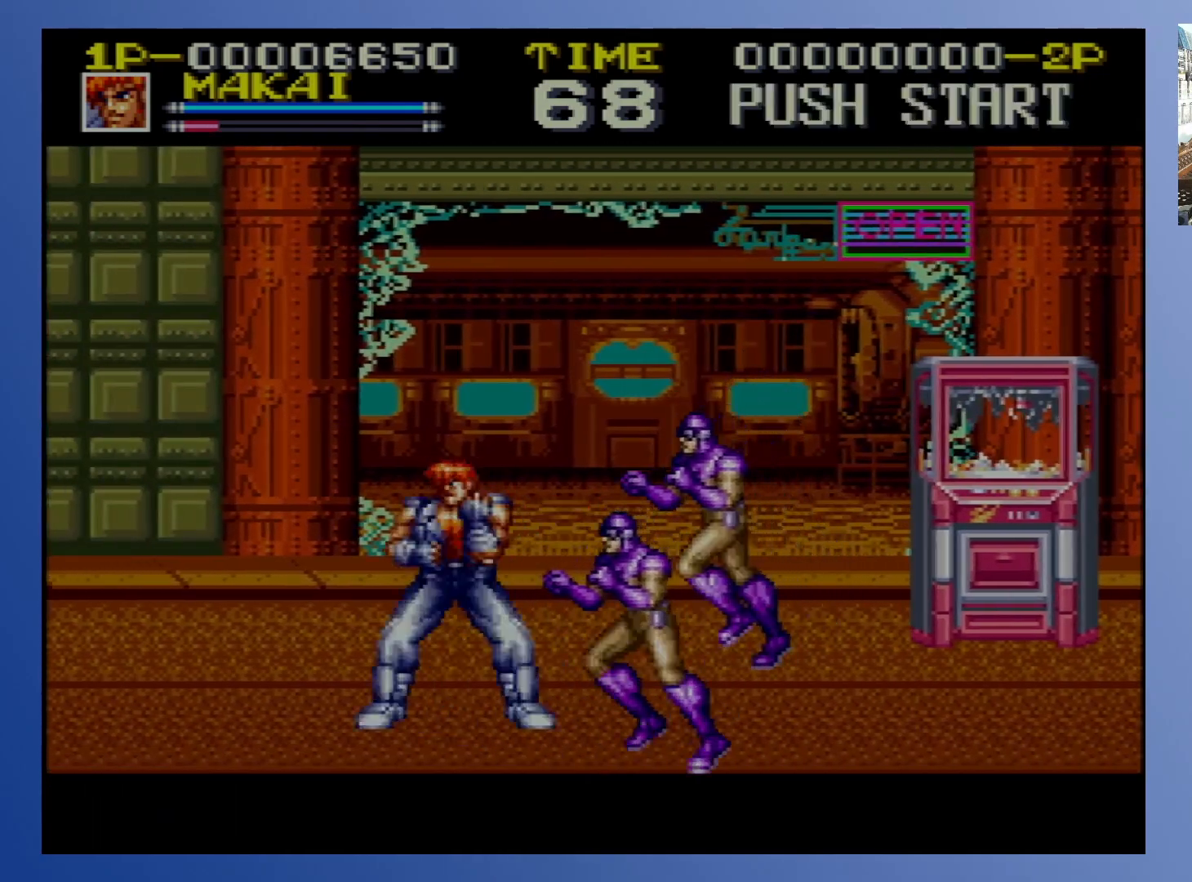
{"buttons": ["X"], "events": [[83, "DPAD_UP", "up"], [100, "X", "up"], [117, "DPAD_RIGHT", "up"], [167, "X", "down"], [250, "X", "up"], [333, "X", "down"], [400, "X", "up"], [483, "X", "down"]]}
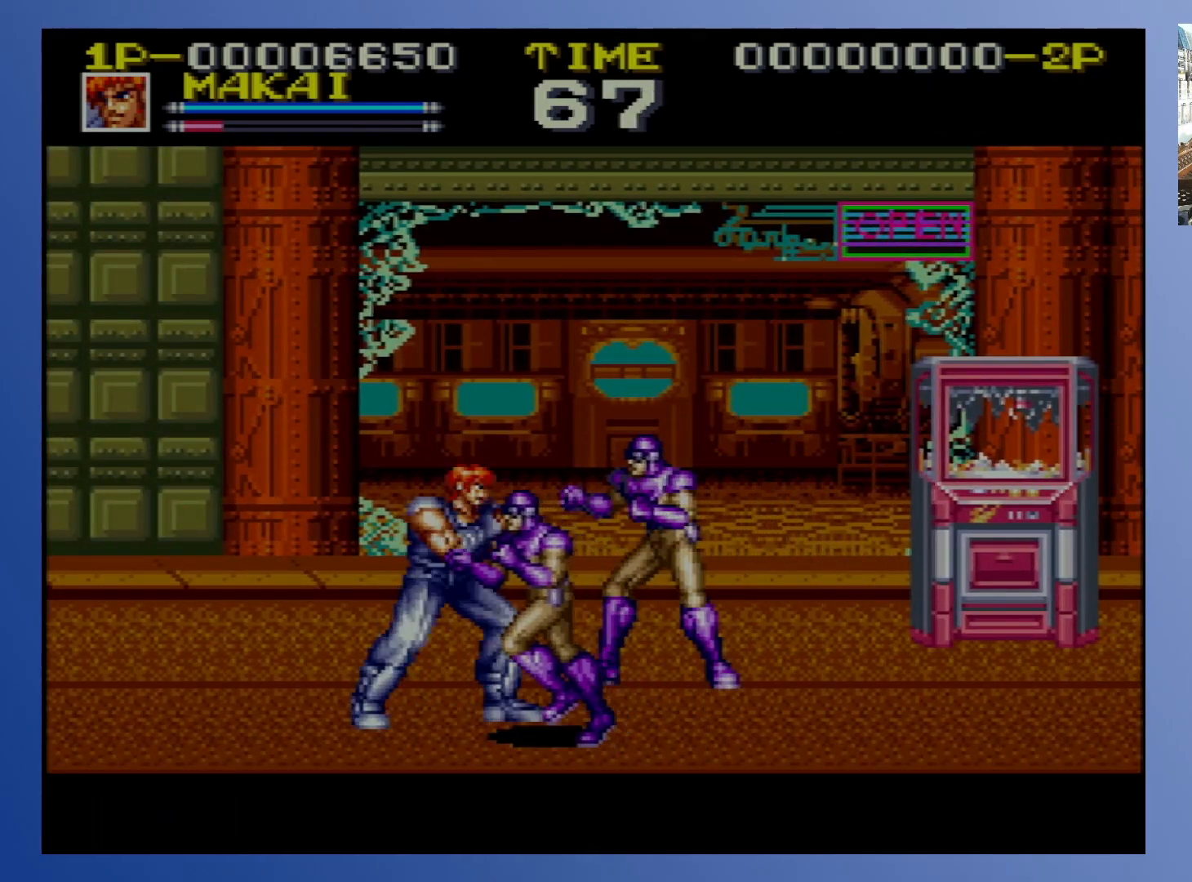
{"buttons": [], "events": [[83, "X", "up"], [150, "X", "down"], [250, "X", "up"], [333, "X", "down"], [433, "X", "up"]]}
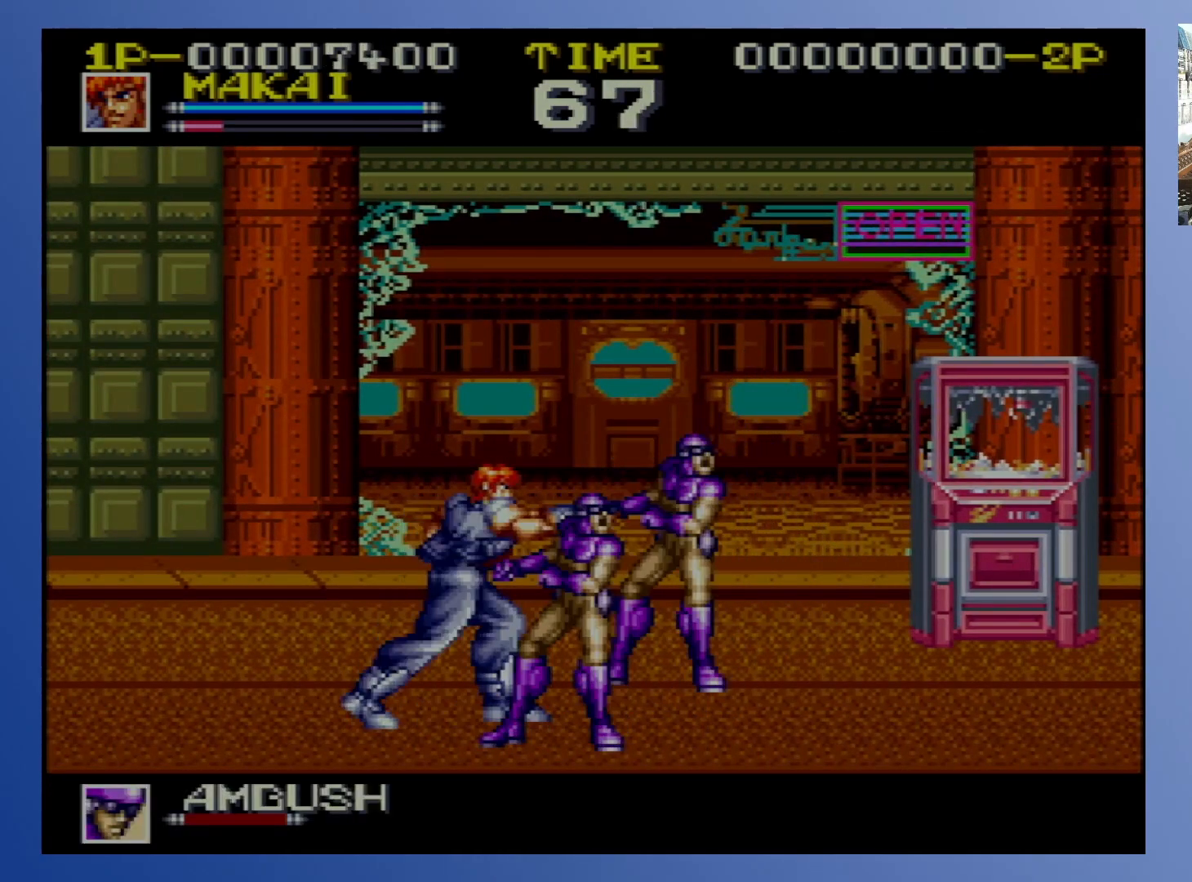
{"buttons": [], "events": [[17, "X", "down"], [117, "X", "up"], [183, "X", "down"], [283, "X", "up"], [367, "X", "down"], [450, "X", "up"]]}
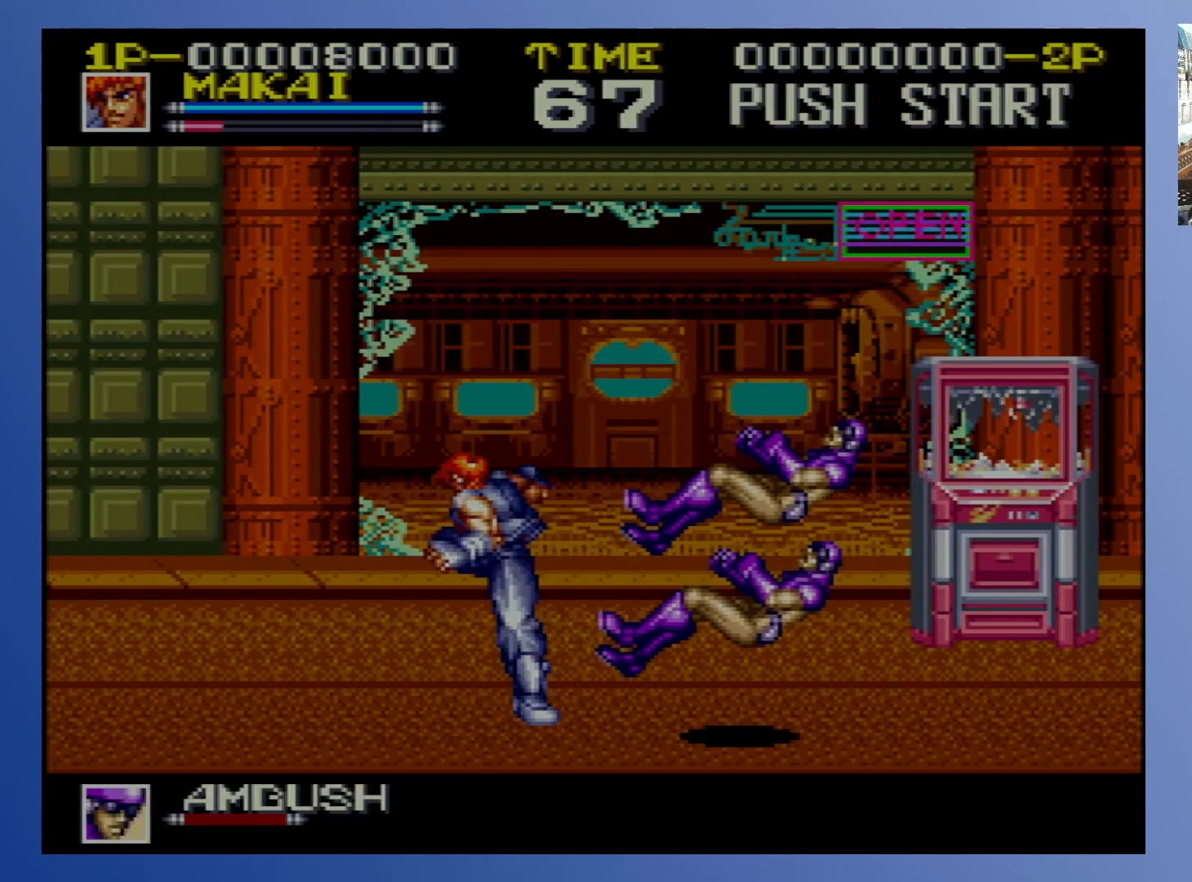
{"buttons": ["DPAD_LEFT"], "events": [[33, "X", "down"], [150, "X", "up"], [467, "DPAD_LEFT", "down"]]}
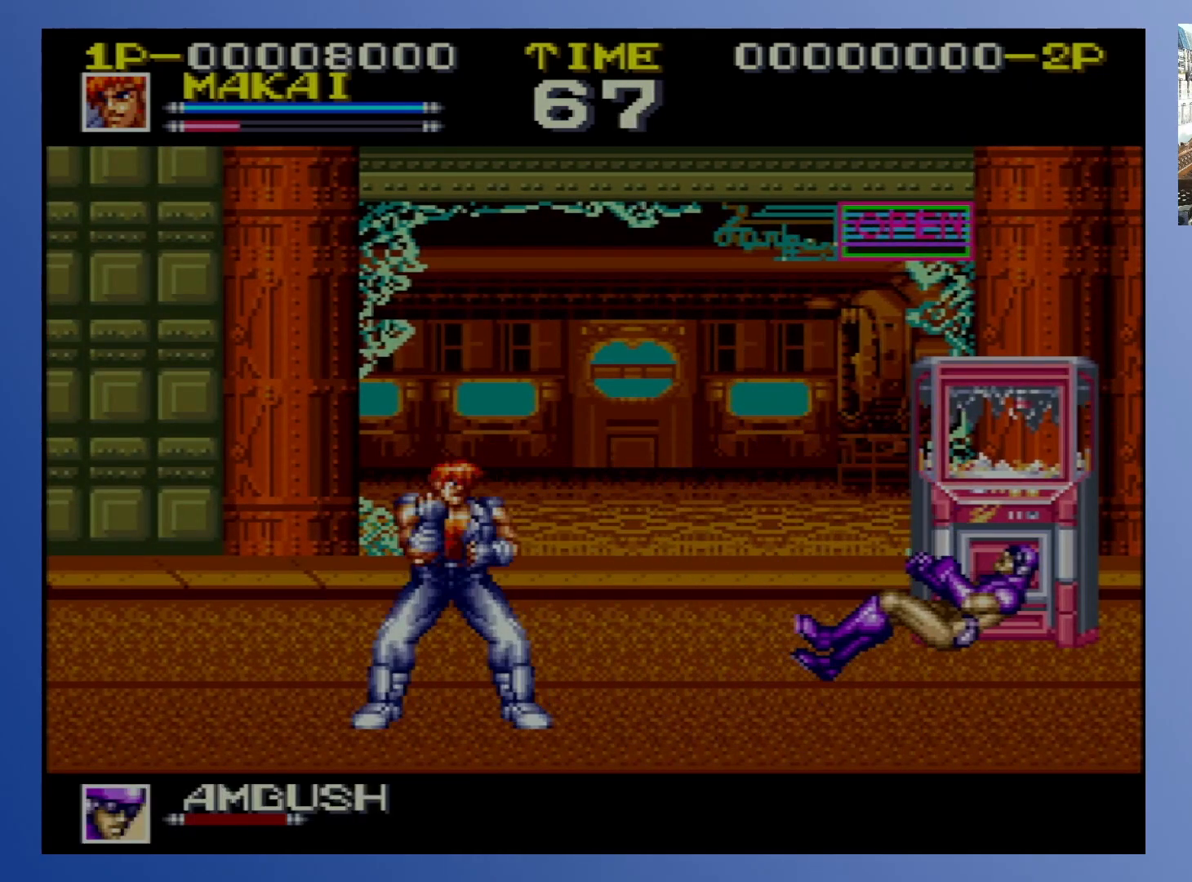
{"buttons": ["DPAD_DOWN", "DPAD_LEFT"], "events": [[67, "DPAD_UP", "down"], [333, "DPAD_UP", "up"], [483, "DPAD_DOWN", "down"]]}
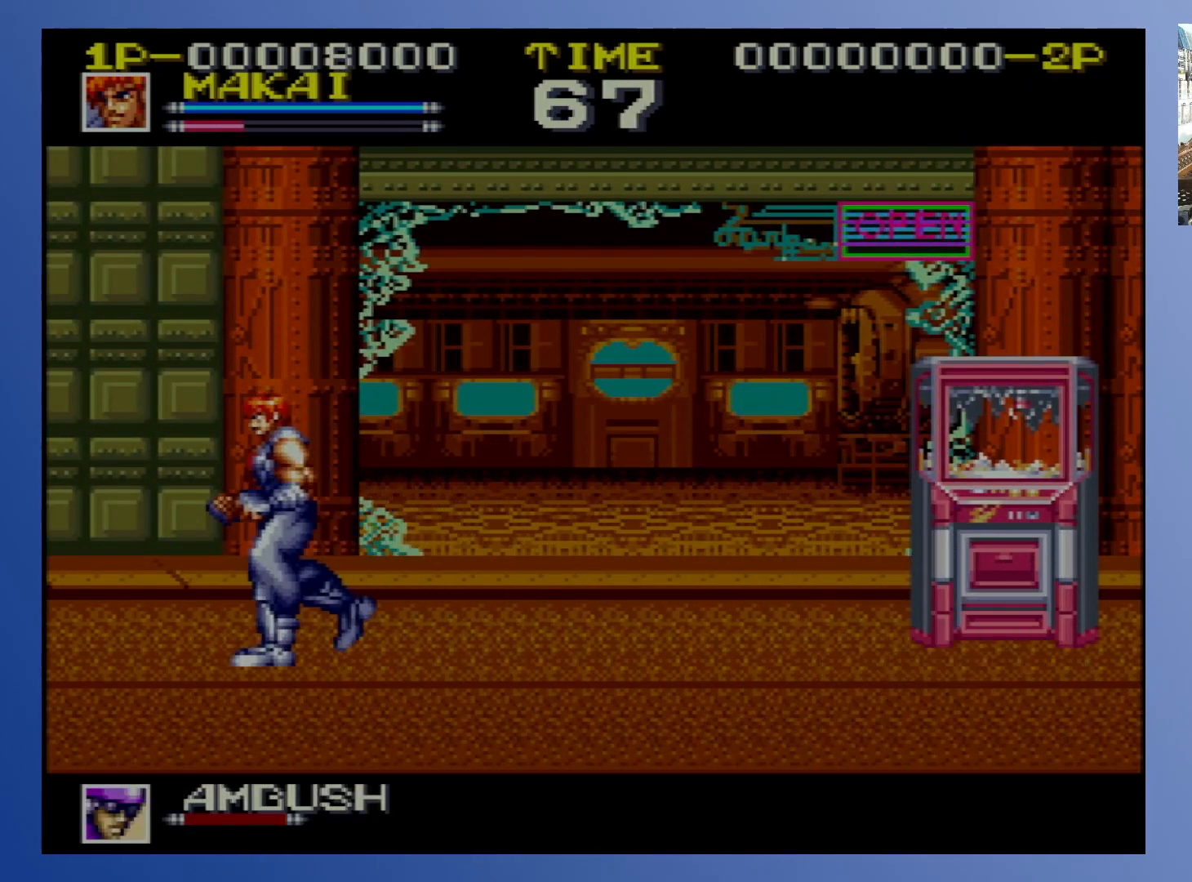
{"buttons": ["X"], "events": [[50, "DPAD_LEFT", "up"], [67, "DPAD_RIGHT", "down"], [117, "DPAD_DOWN", "up"], [217, "DPAD_RIGHT", "up"], [250, "X", "down"], [283, "X", "up"], [367, "X", "down"], [417, "X", "up"], [467, "X", "down"]]}
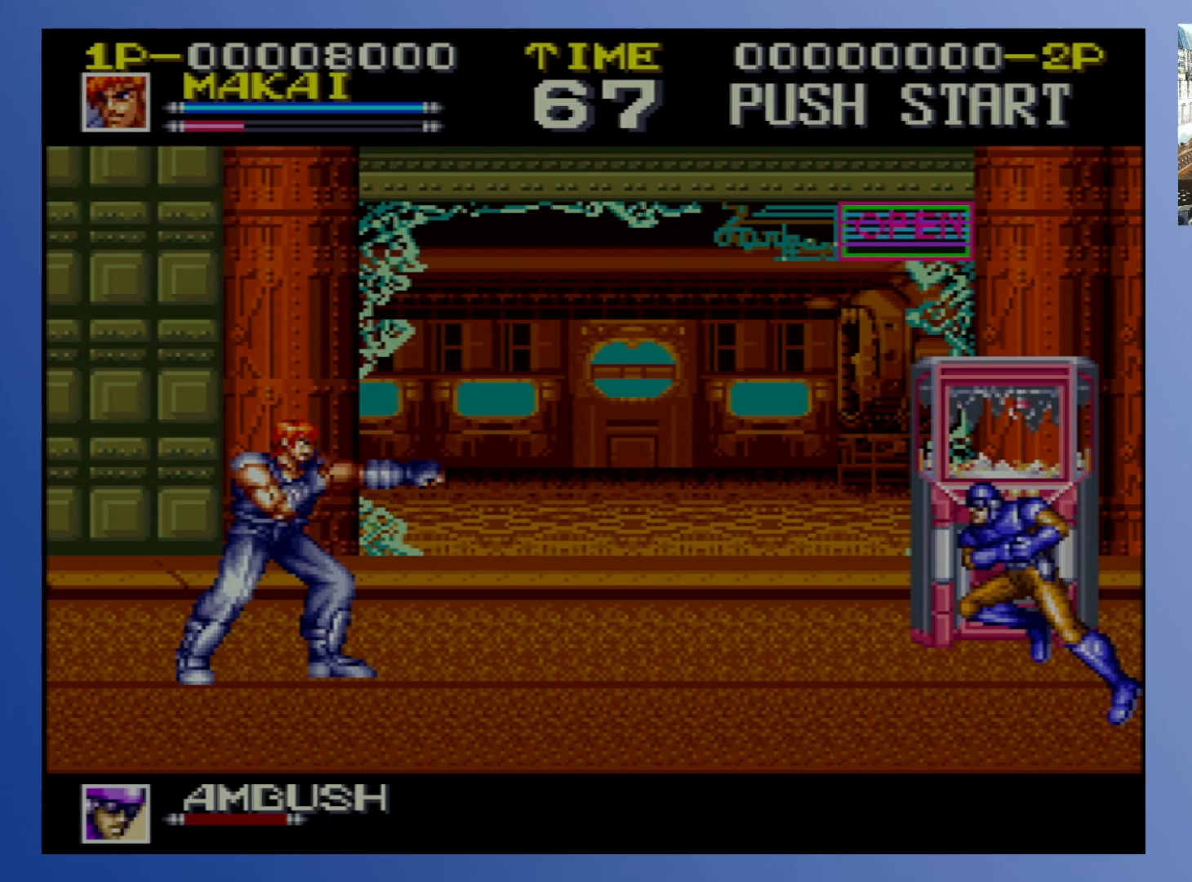
{"buttons": ["X"], "events": [[33, "X", "up"], [67, "X", "down"], [133, "X", "up"], [183, "X", "down"], [233, "X", "up"], [283, "X", "down"], [350, "X", "up"], [400, "X", "down"]]}
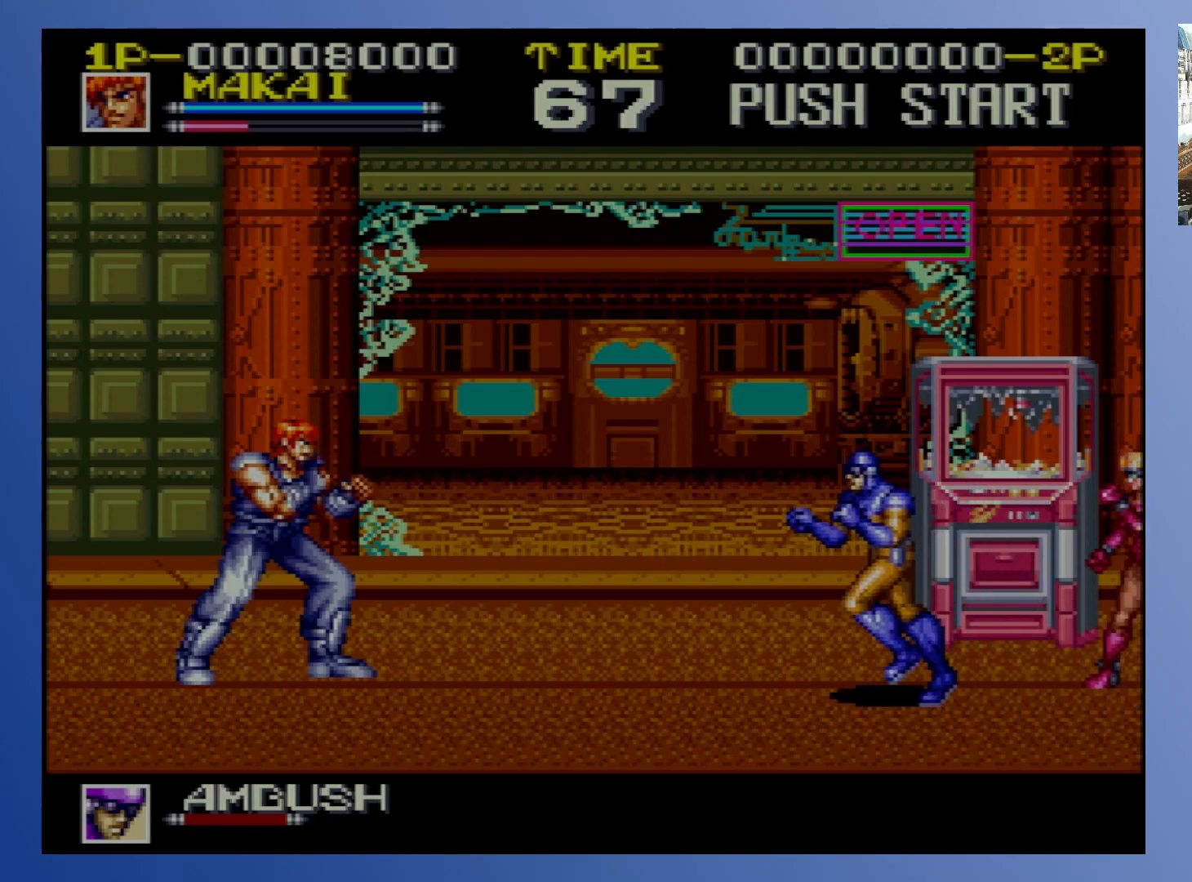
{"buttons": [], "events": [[67, "X", "up"], [100, "X", "down"], [167, "X", "up"], [233, "X", "down"], [267, "X", "up"], [350, "X", "down"], [383, "X", "up"]]}
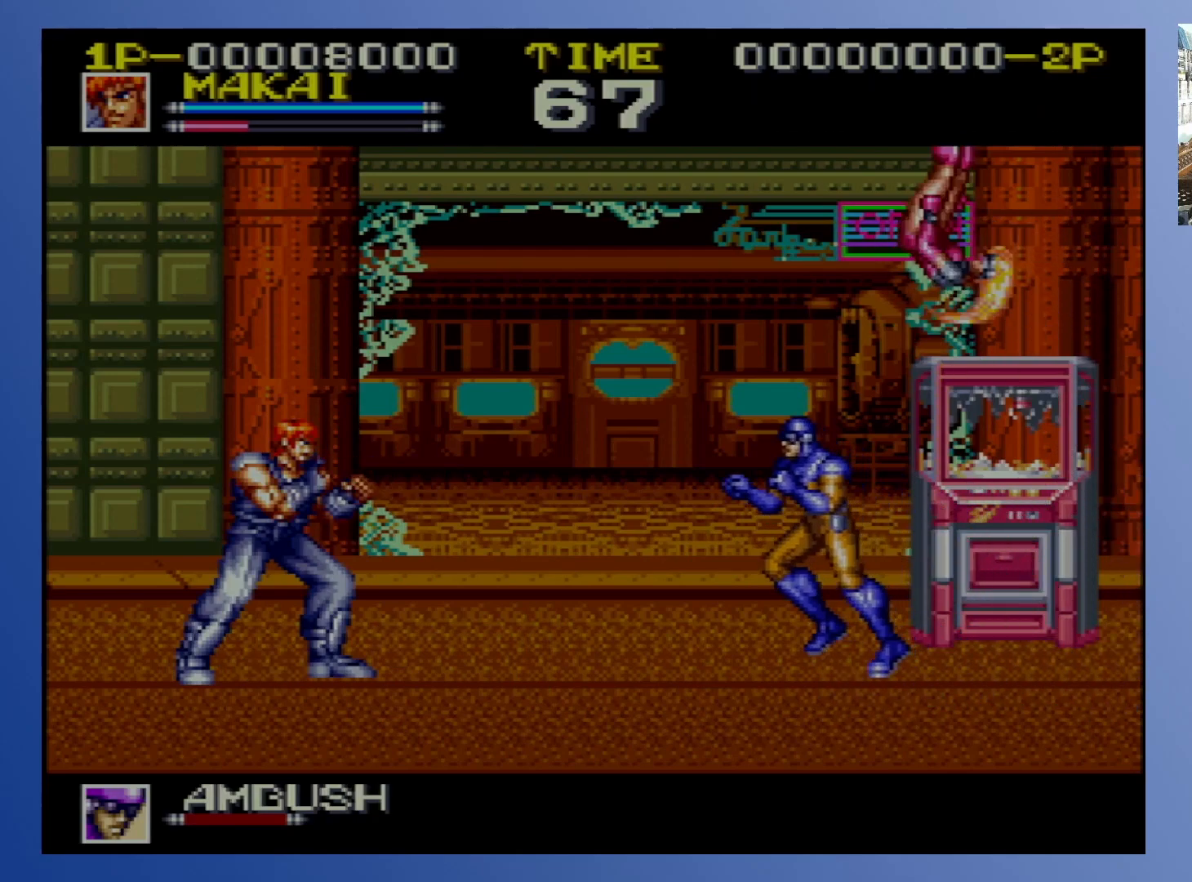
{"buttons": ["DPAD_UP", "DPAD_LEFT"], "events": [[33, "X", "down"], [83, "X", "up"], [317, "DPAD_LEFT", "down"], [483, "DPAD_UP", "down"]]}
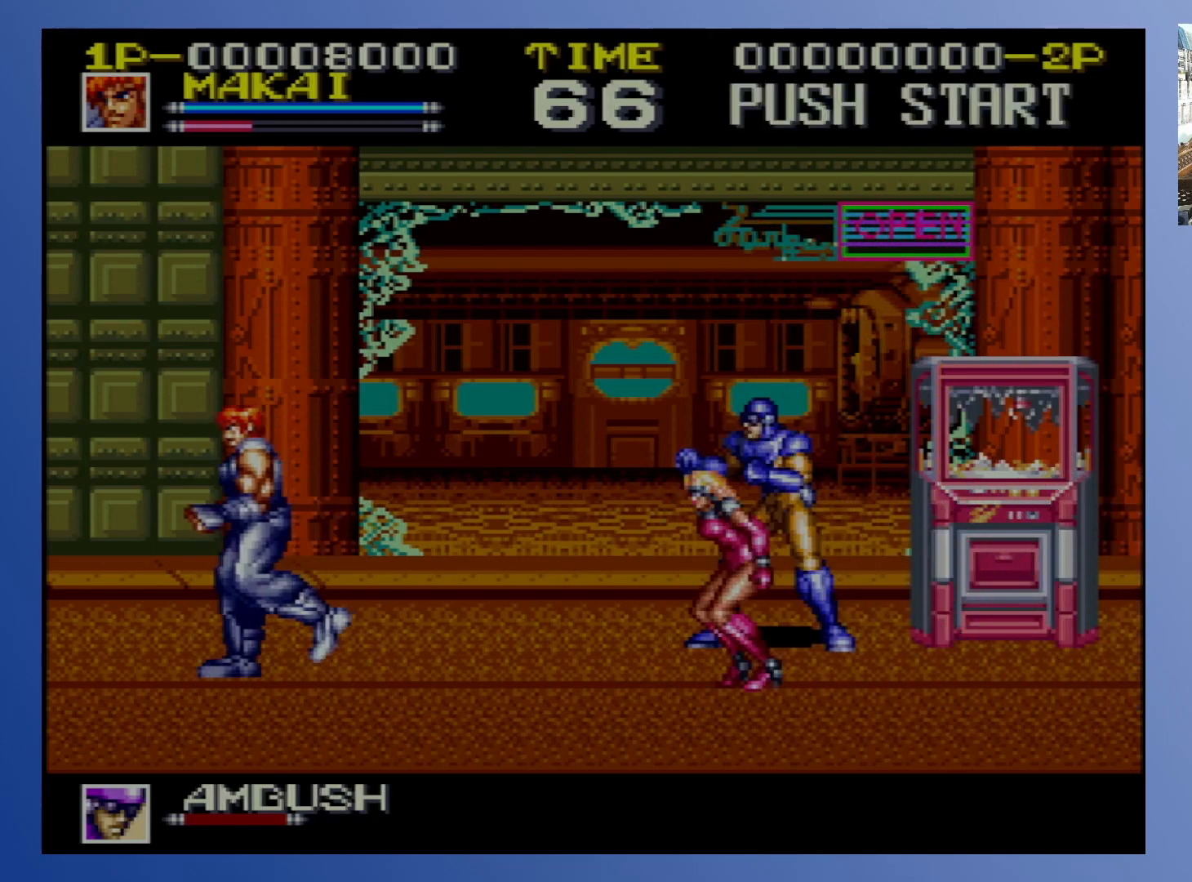
{"buttons": ["X", "DPAD_DOWN", "DPAD_RIGHT"], "events": [[50, "DPAD_LEFT", "up"], [67, "DPAD_RIGHT", "down"], [217, "DPAD_UP", "up"], [233, "DPAD_DOWN", "down"], [500, "X", "down"]]}
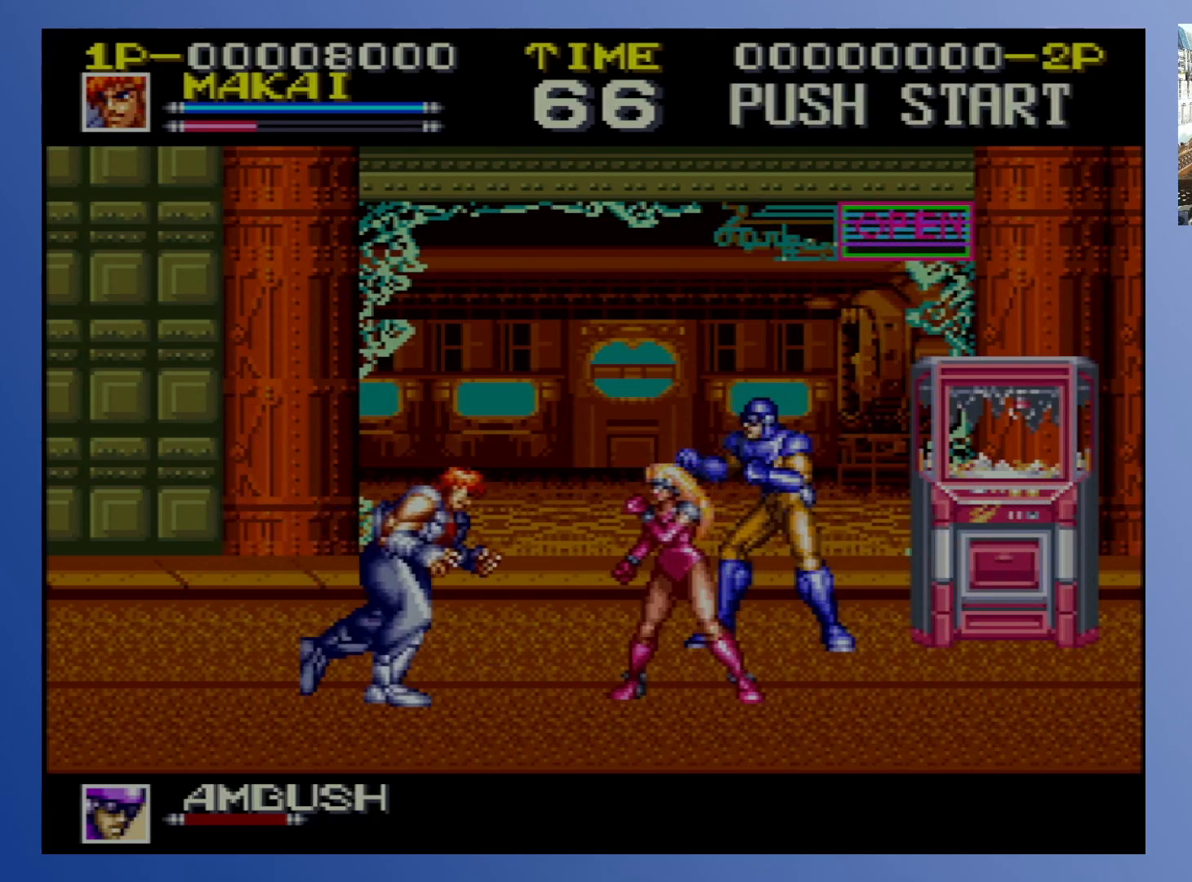
{"buttons": ["X"], "events": [[33, "DPAD_DOWN", "up"], [50, "DPAD_RIGHT", "up"]]}
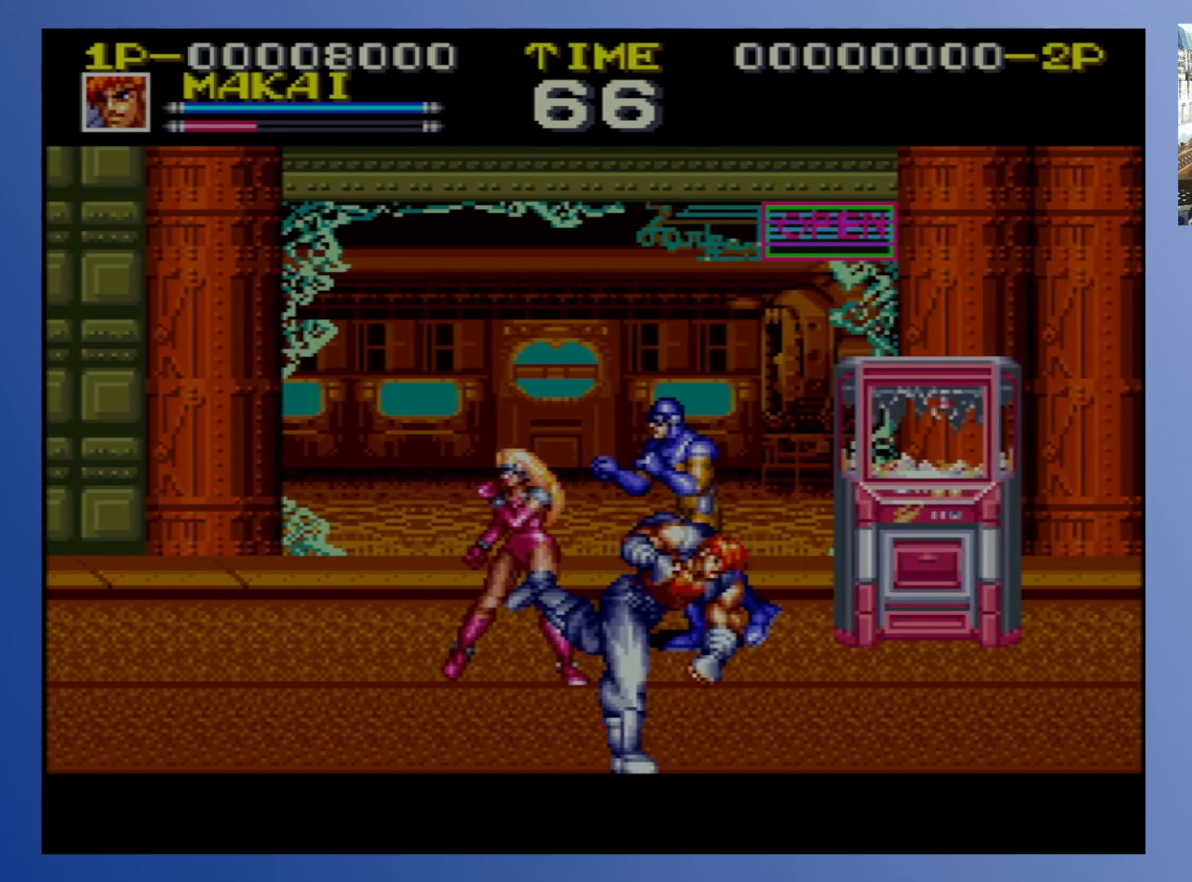
{"buttons": ["DPAD_LEFT"], "events": [[150, "X", "up"], [483, "DPAD_LEFT", "down"]]}
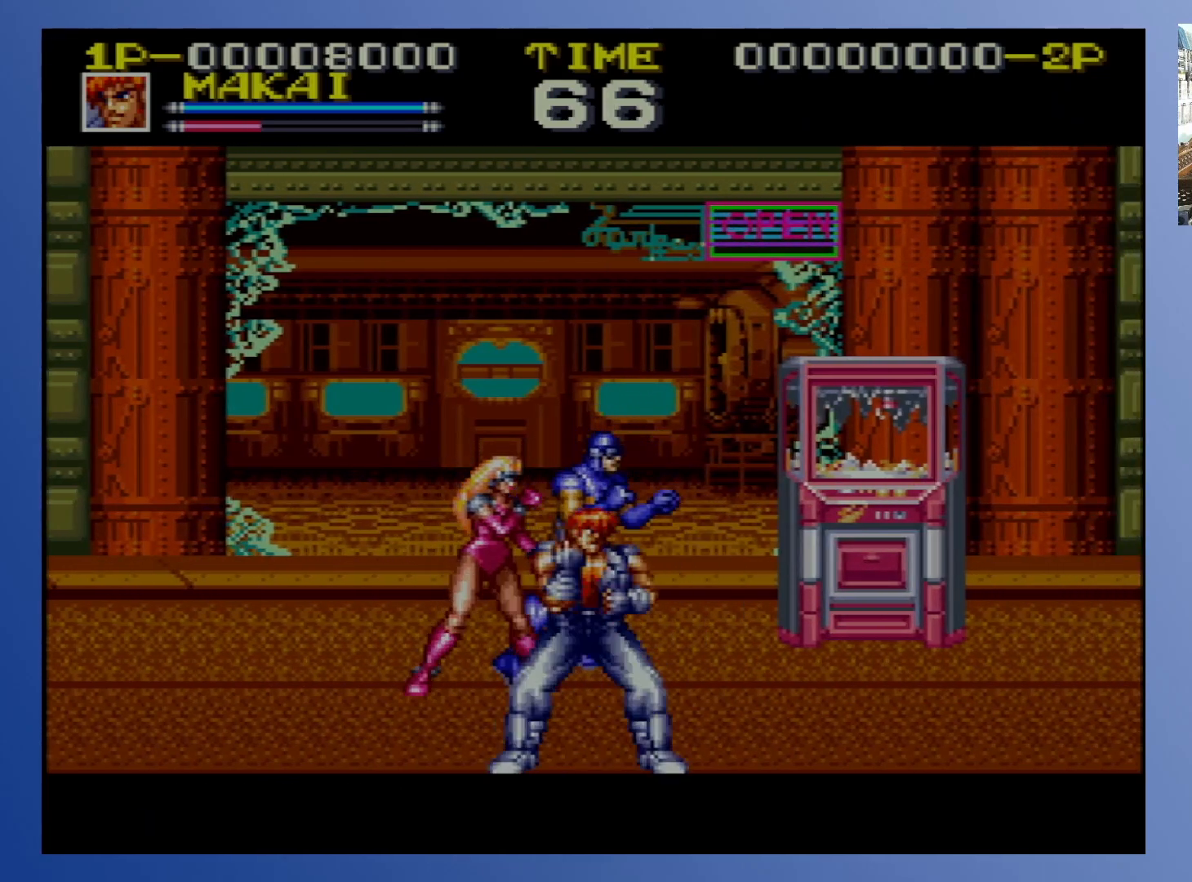
{"buttons": ["DPAD_LEFT"], "events": [[33, "DPAD_UP", "down"], [67, "X", "down"], [133, "DPAD_UP", "up"], [150, "X", "up"], [217, "X", "down"], [333, "X", "up"], [400, "X", "down"], [500, "X", "up"]]}
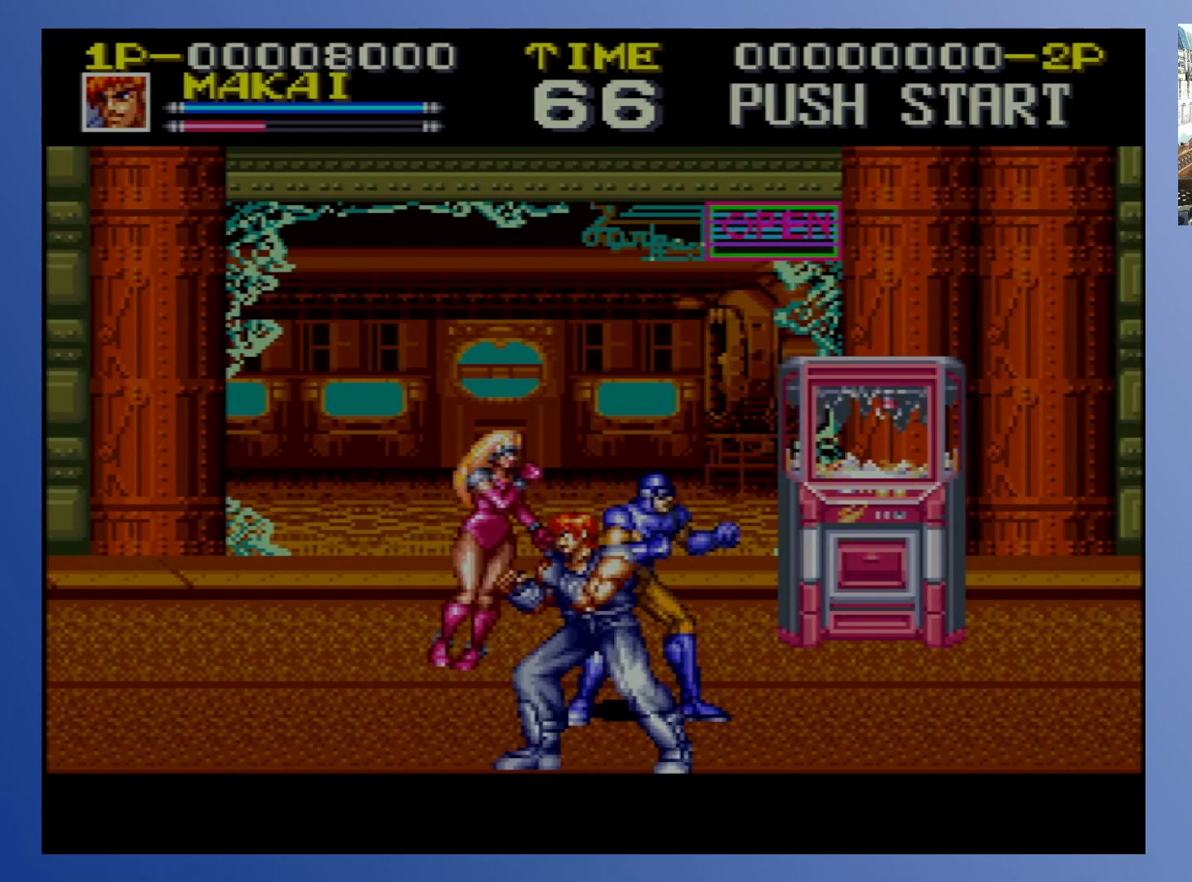
{"buttons": ["DPAD_LEFT"], "events": [[67, "X", "down"], [183, "X", "up"], [300, "X", "down"], [400, "X", "up"]]}
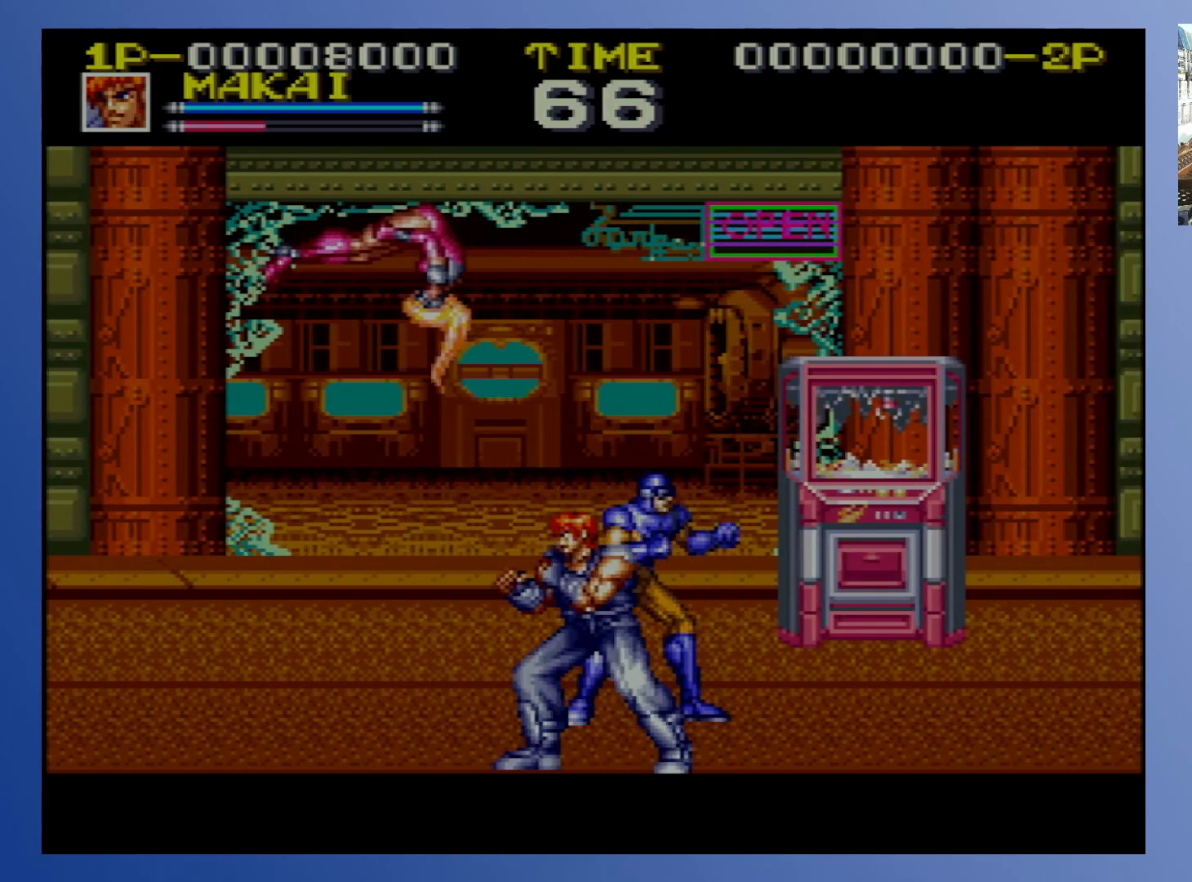
{"buttons": ["DPAD_LEFT"], "events": []}